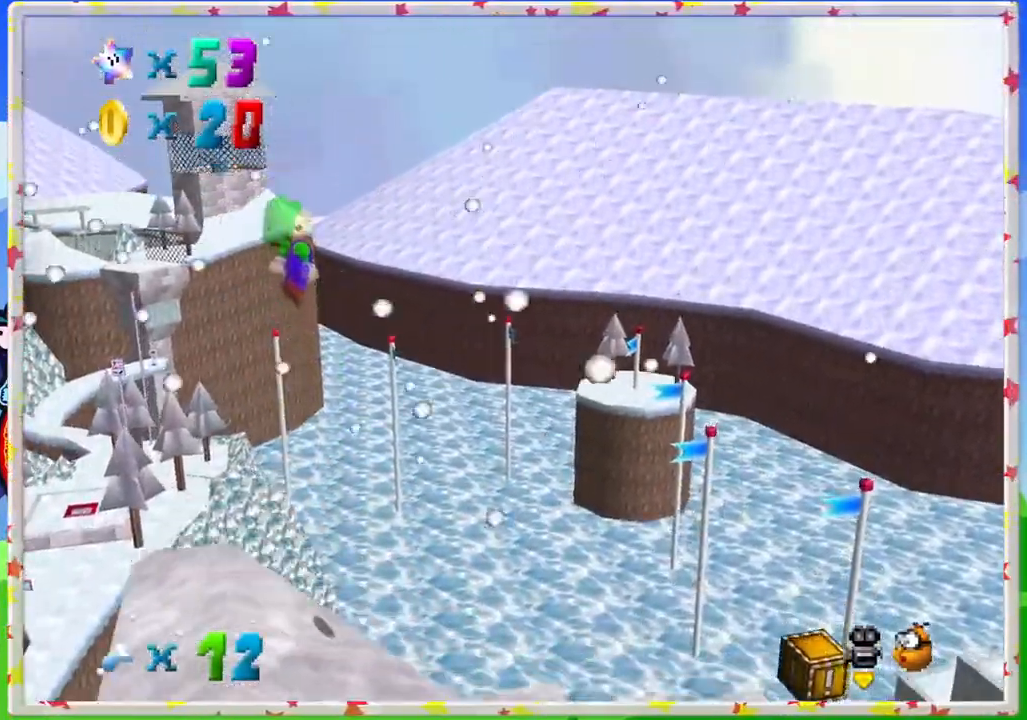
Gameplay with a controller (Nintendo layout); each line is a JSON object with the inputs held at the frame after it. "events" lists button and stick changes between this image and that frame as [ms after this image, input, new state], when the widget could be followed in between. Not read: L3 R3.
{"buttons": ["A"], "left_stick": "up", "events": [[400, "left_stick", "up"]]}
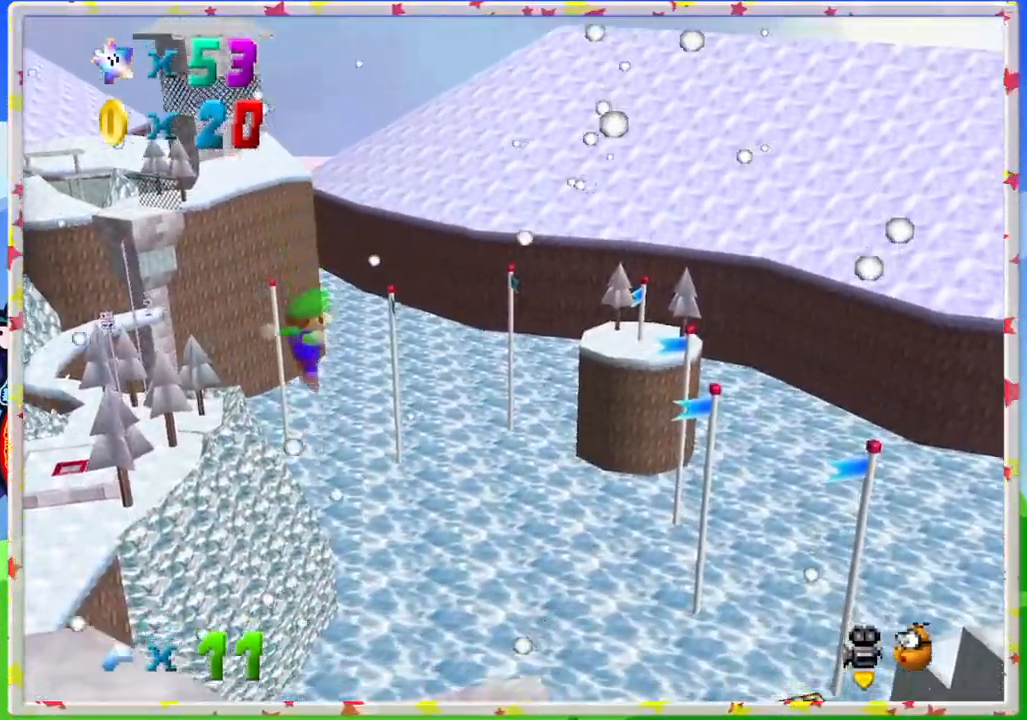
{"buttons": [], "left_stick": "center", "events": [[17, "A", "up"], [133, "C_RIGHT", "down"], [217, "C_RIGHT", "up"], [283, "left_stick", "center"], [300, "C_RIGHT", "down"], [417, "C_RIGHT", "up"]]}
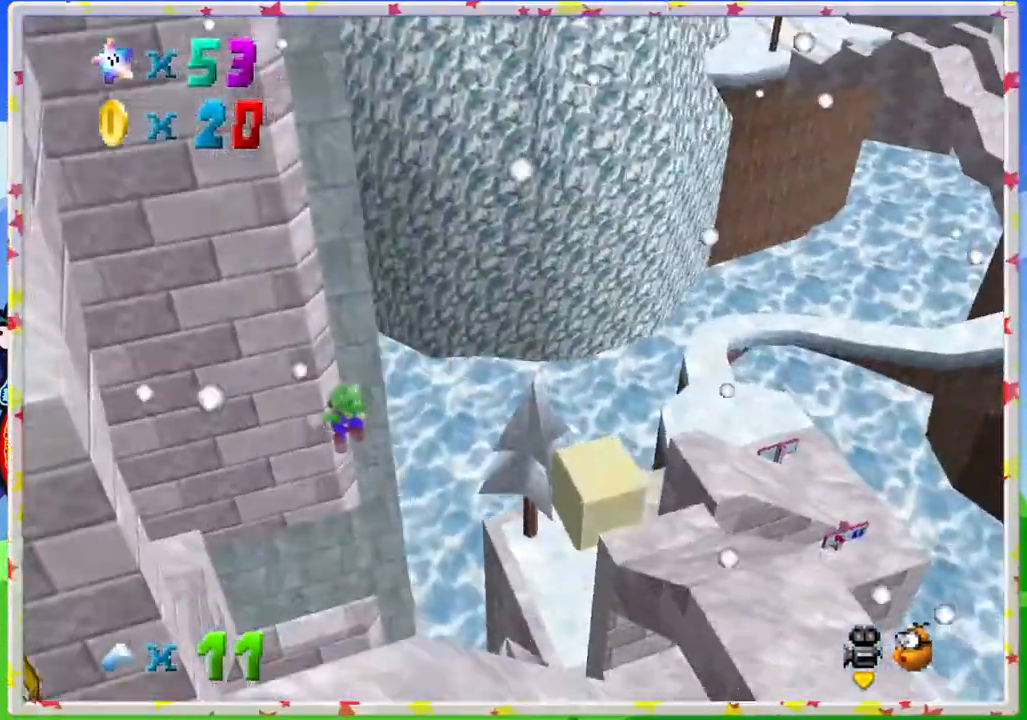
{"buttons": ["C_RIGHT"], "left_stick": "down-right", "events": [[183, "left_stick", "right"], [483, "C_RIGHT", "down"], [483, "left_stick", "down-right"]]}
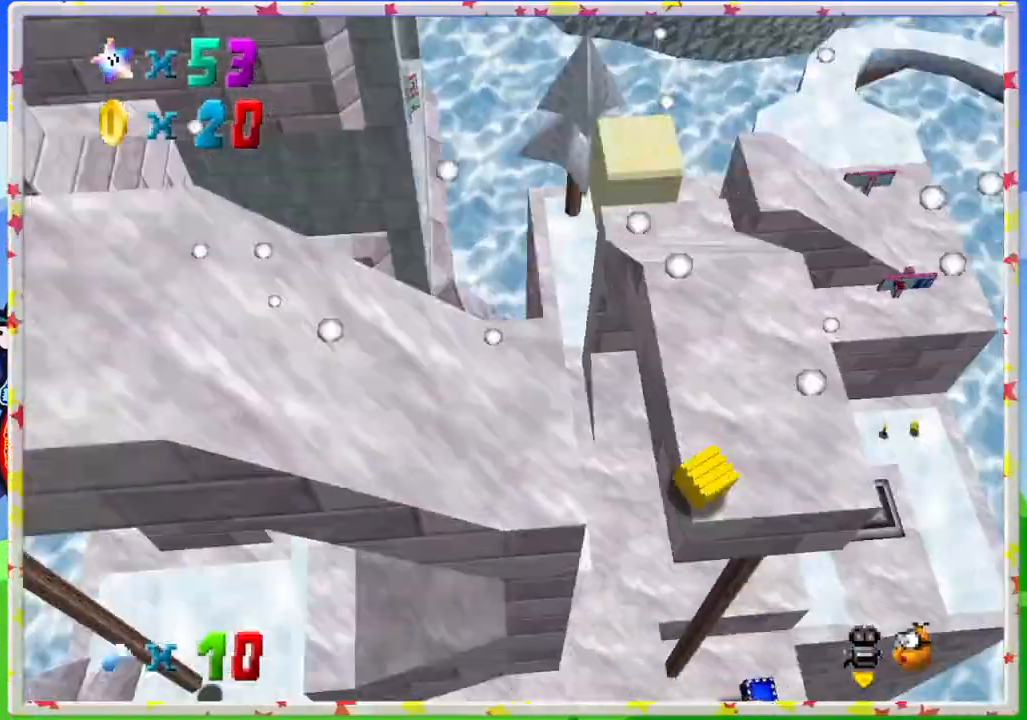
{"buttons": [], "left_stick": "up", "events": [[117, "C_RIGHT", "up"], [167, "left_stick", "left"], [467, "left_stick", "up"]]}
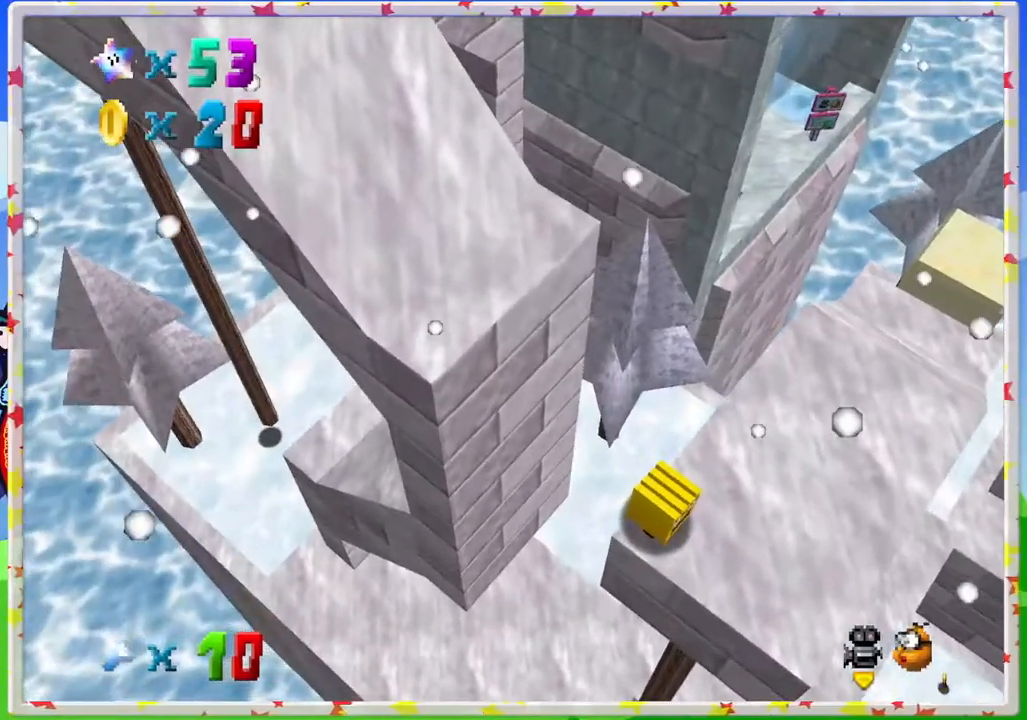
{"buttons": [], "left_stick": "center", "events": [[50, "left_stick", "center"], [100, "left_stick", "down"], [117, "C_RIGHT", "down"], [250, "C_RIGHT", "up"], [267, "left_stick", "left"], [317, "left_stick", "center"]]}
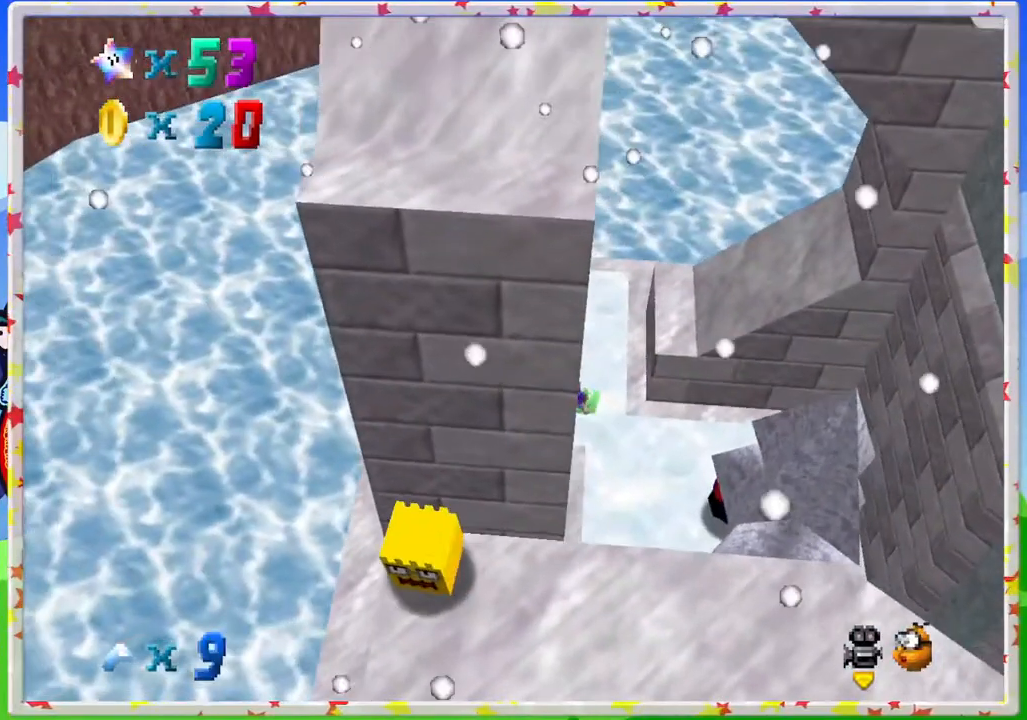
{"buttons": [], "left_stick": "left", "events": [[83, "A", "down"], [100, "left_stick", "down"], [233, "A", "up"], [233, "left_stick", "down-right"], [383, "C_RIGHT", "down"], [433, "left_stick", "center"], [483, "C_RIGHT", "up"], [500, "left_stick", "left"]]}
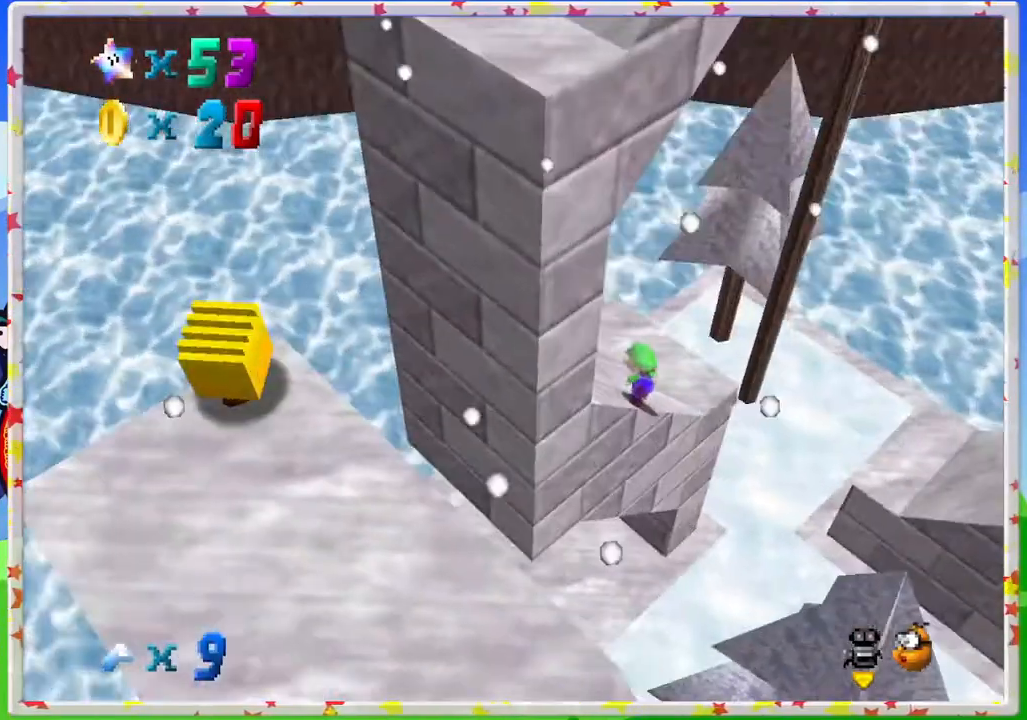
{"buttons": [], "left_stick": "down", "events": [[117, "left_stick", "down"], [200, "left_stick", "center"], [400, "left_stick", "down"]]}
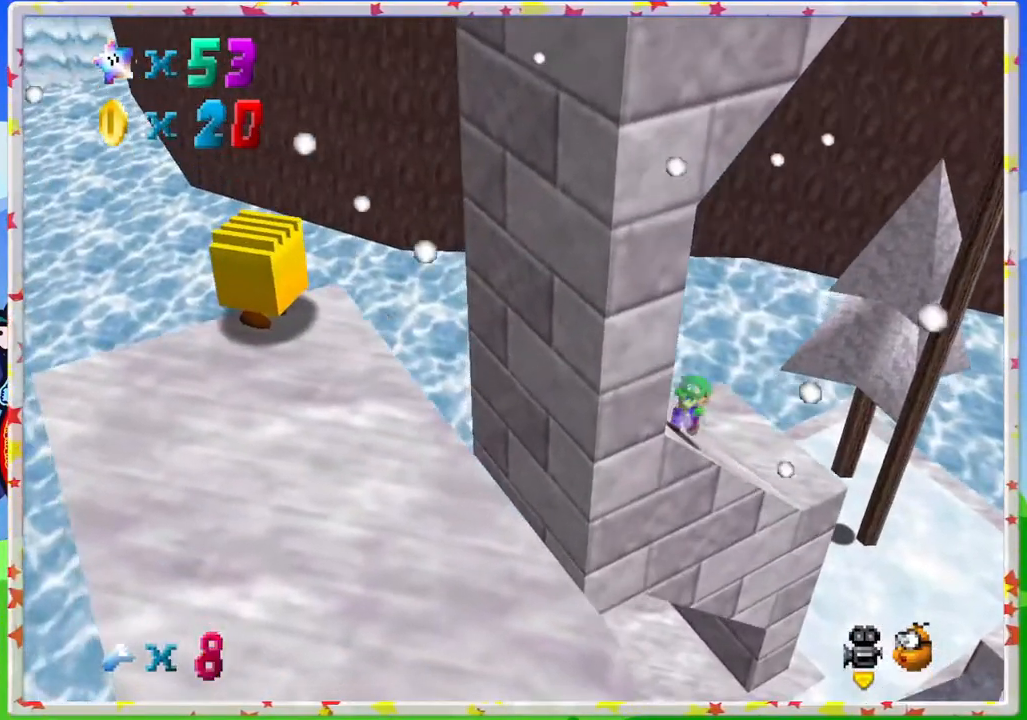
{"buttons": [], "left_stick": "down", "events": [[250, "A", "down"], [367, "A", "up"]]}
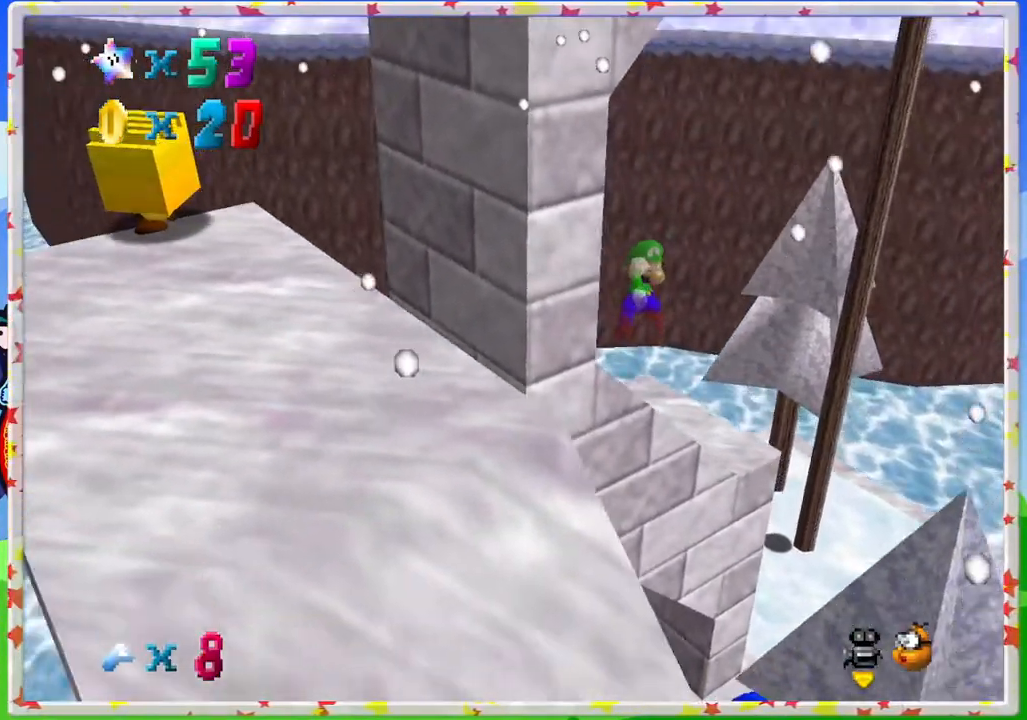
{"buttons": [], "left_stick": "up-left", "events": [[117, "left_stick", "left"], [467, "left_stick", "up-left"]]}
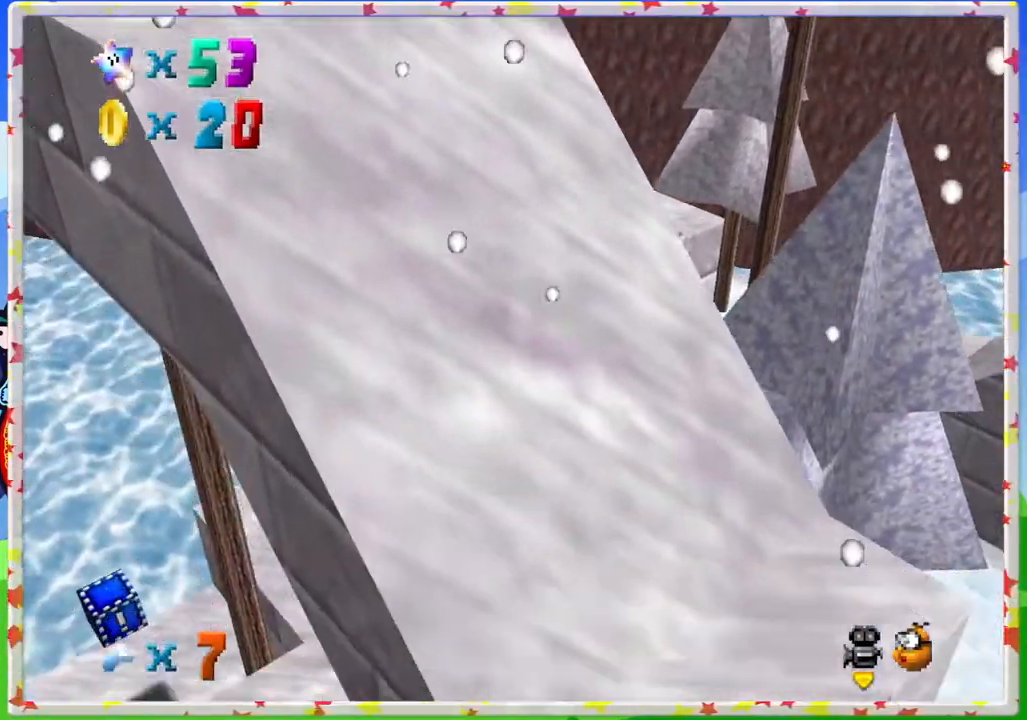
{"buttons": [], "left_stick": "left", "events": [[233, "B", "down"], [383, "B", "up"], [383, "left_stick", "left"]]}
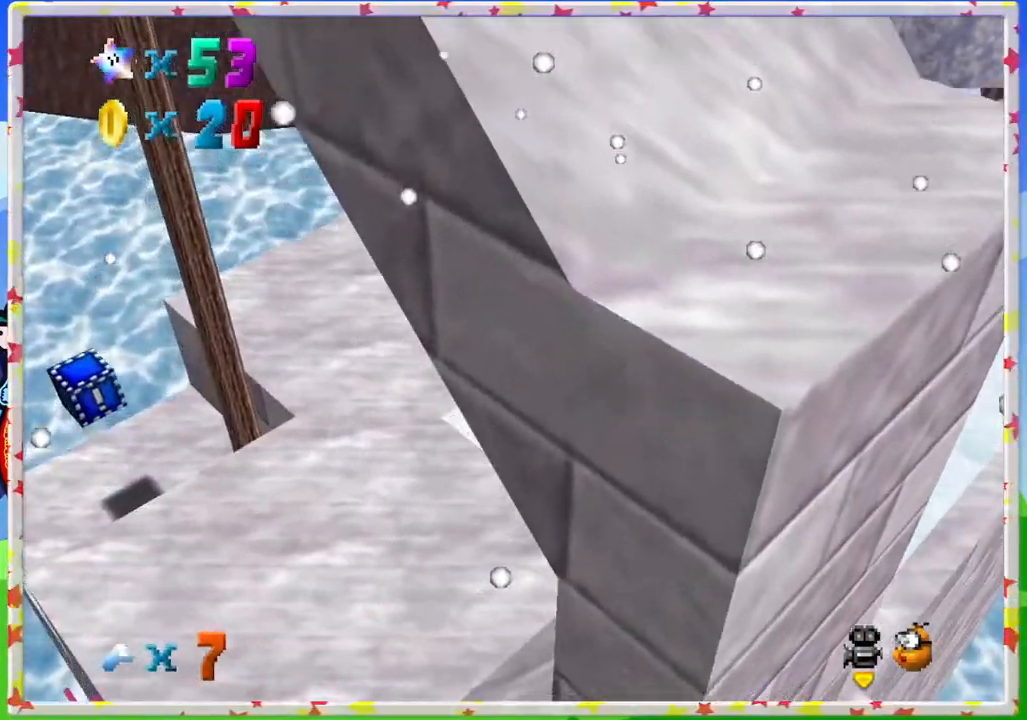
{"buttons": [], "left_stick": "down-right", "events": [[17, "C_LEFT", "down"], [67, "left_stick", "down-left"], [133, "C_LEFT", "up"], [333, "C_LEFT", "down"], [350, "left_stick", "down-right"], [500, "C_LEFT", "up"]]}
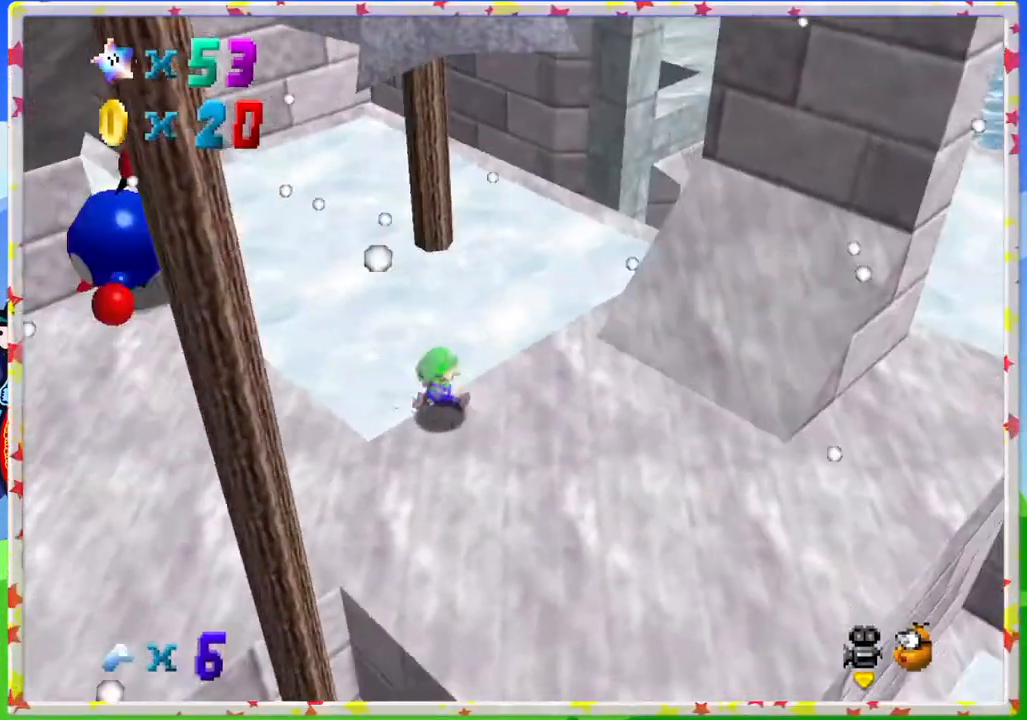
{"buttons": [], "left_stick": "down-right", "events": []}
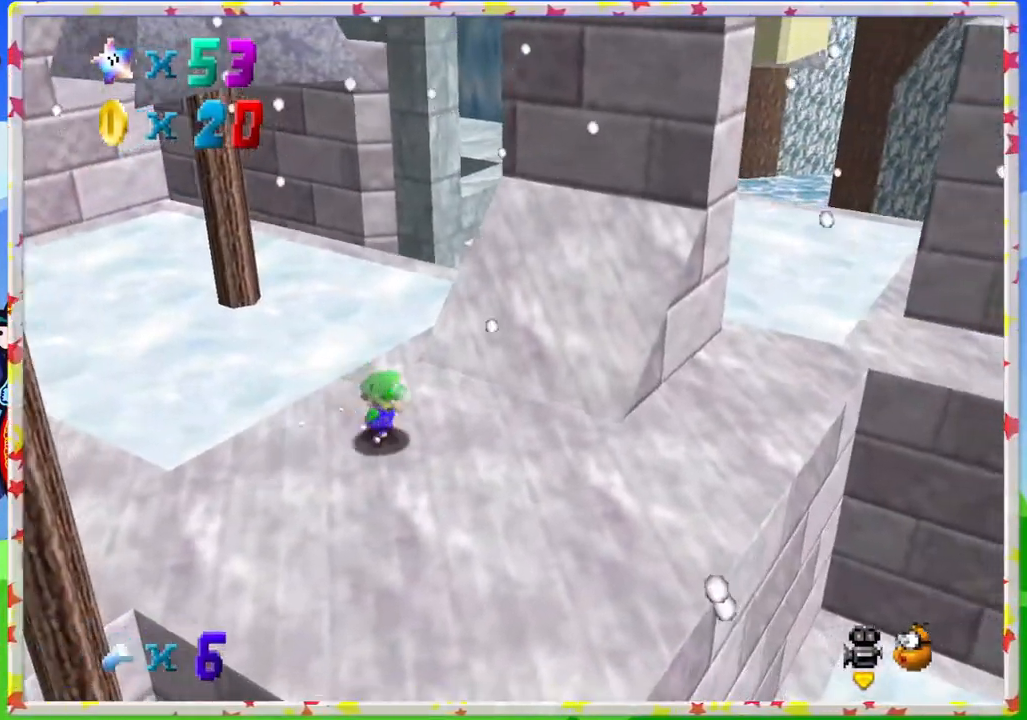
{"buttons": [], "left_stick": "right", "events": [[233, "left_stick", "right"]]}
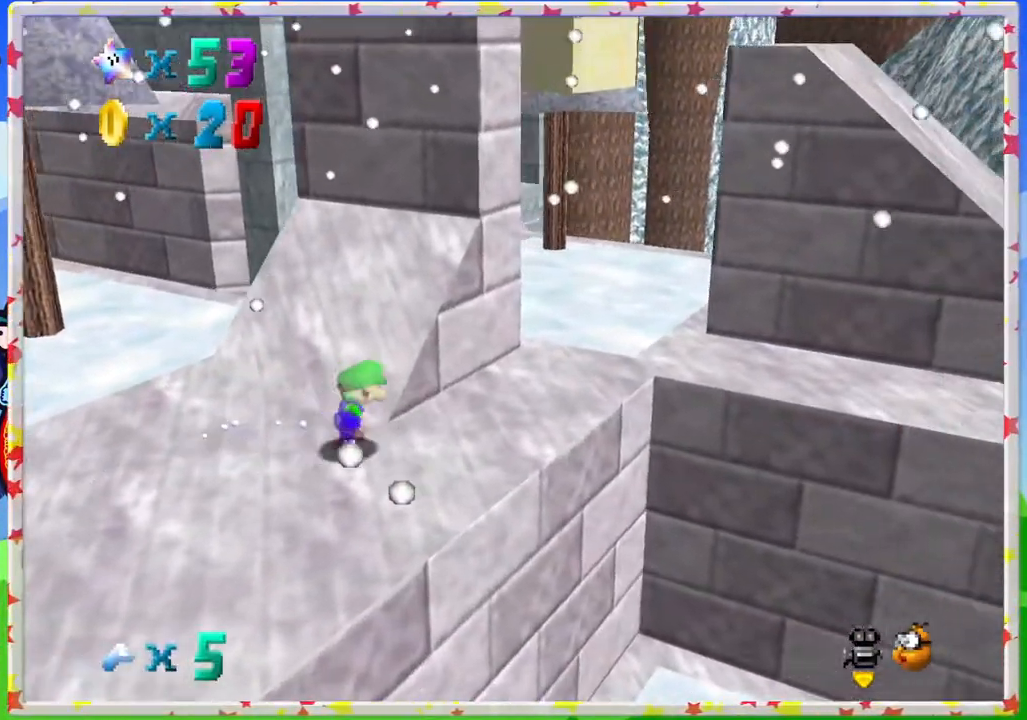
{"buttons": [], "left_stick": "up-right", "events": [[400, "C_RIGHT", "down"], [450, "left_stick", "up-right"], [483, "C_RIGHT", "up"]]}
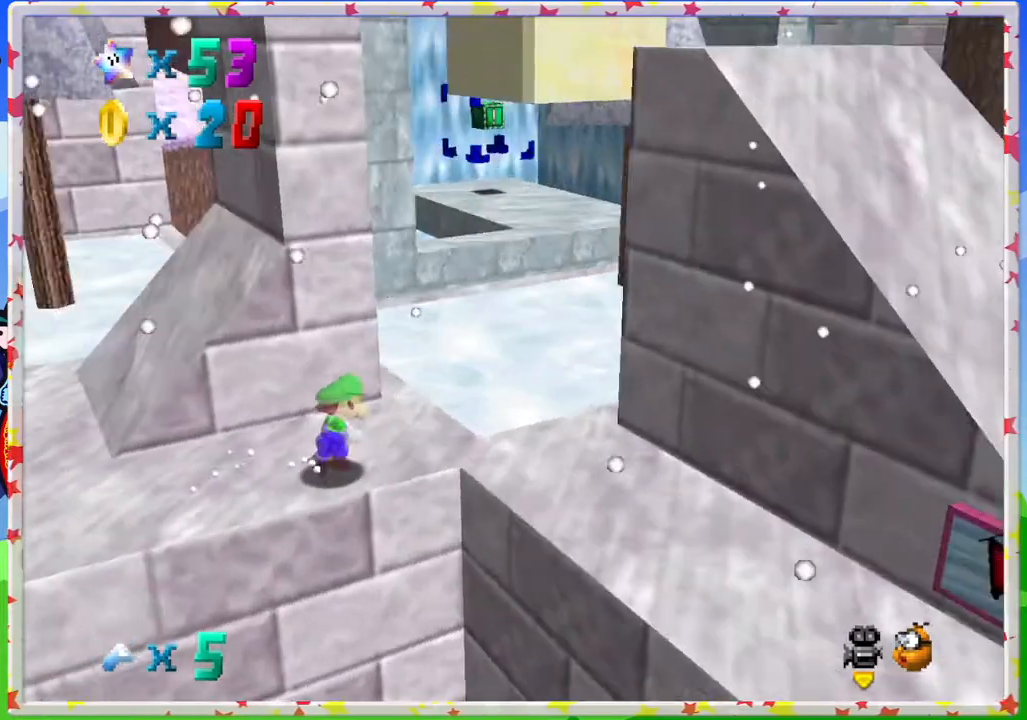
{"buttons": [], "left_stick": "up-right", "events": []}
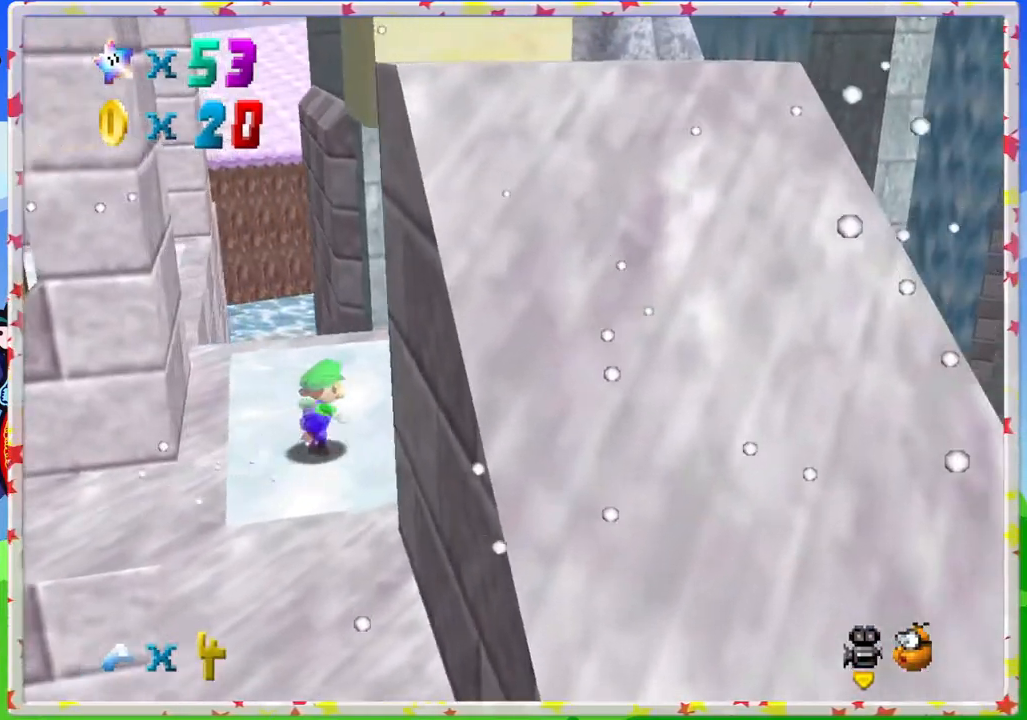
{"buttons": [], "left_stick": "up-right", "events": []}
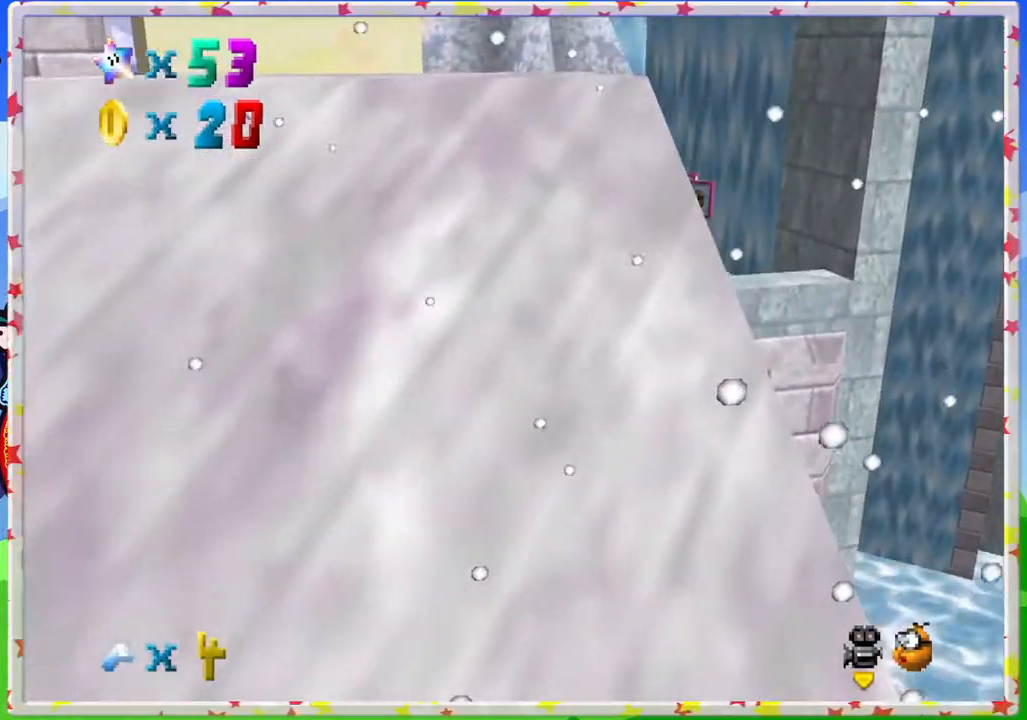
{"buttons": ["A", "Z"], "left_stick": "up-right", "events": [[133, "Z", "down"], [183, "A", "down"]]}
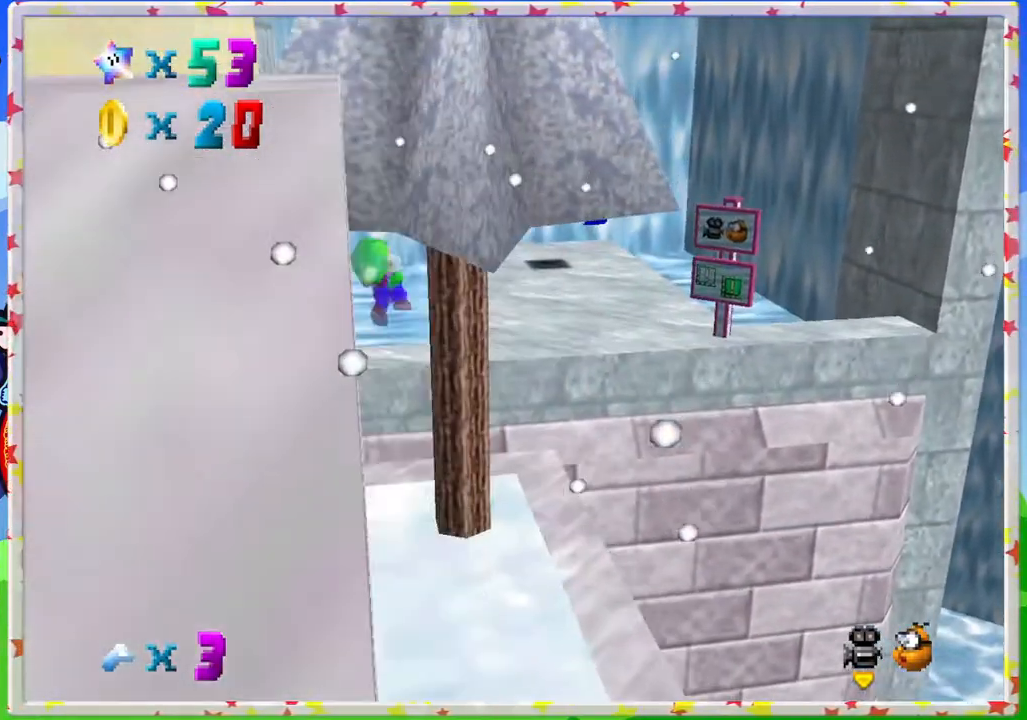
{"buttons": [], "left_stick": "down-left", "events": [[100, "left_stick", "up"], [300, "left_stick", "right"], [317, "Z", "up"], [400, "left_stick", "down-left"], [433, "A", "up"]]}
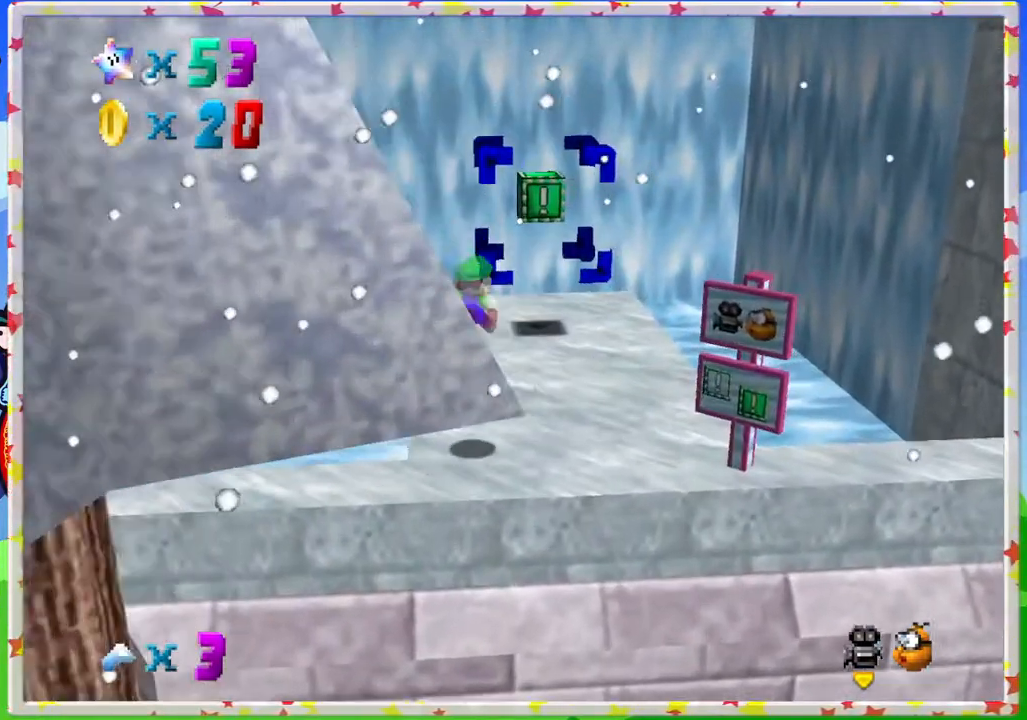
{"buttons": [], "left_stick": "up", "events": [[150, "left_stick", "center"], [317, "left_stick", "up"]]}
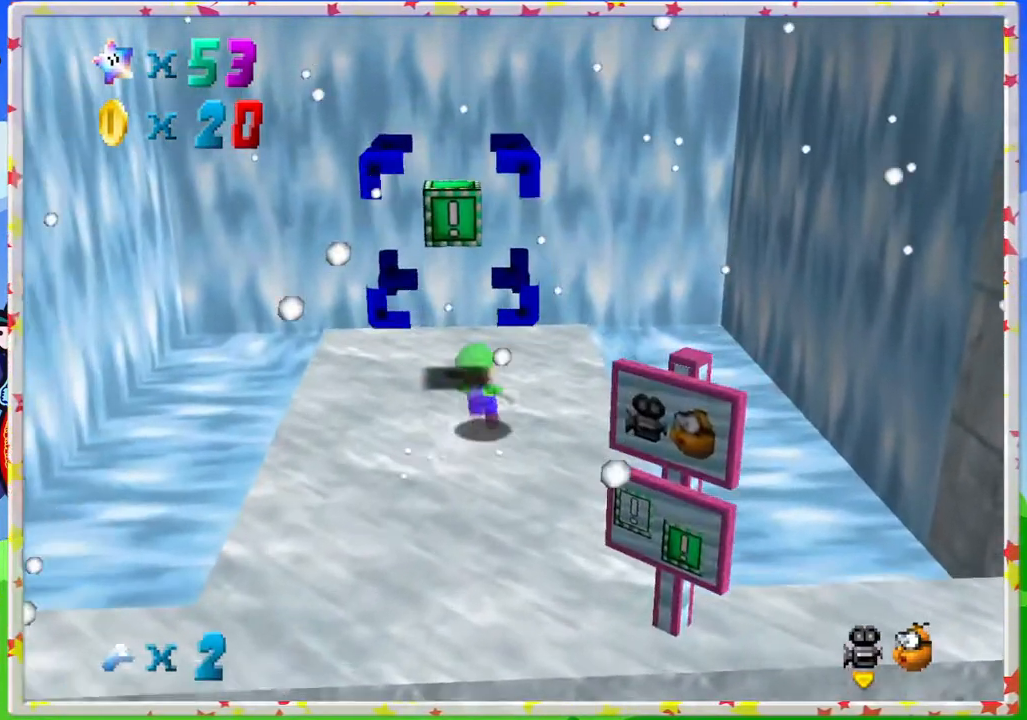
{"buttons": [], "left_stick": "down-left", "events": [[167, "left_stick", "center"], [283, "A", "down"], [400, "left_stick", "down"], [467, "left_stick", "down-left"], [483, "A", "up"]]}
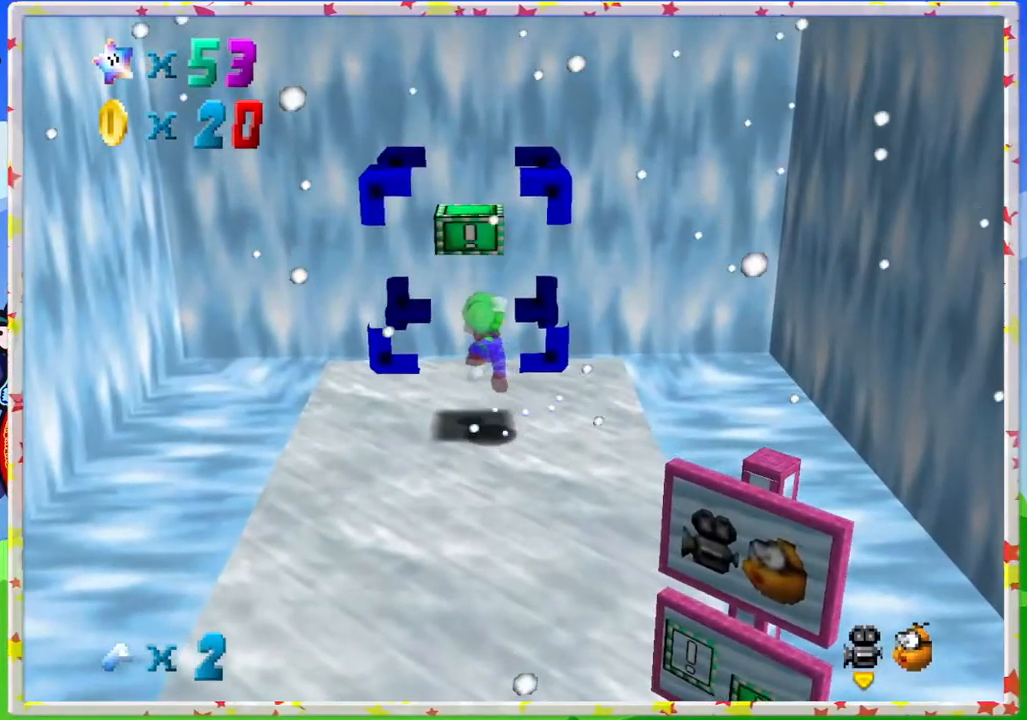
{"buttons": ["A"], "left_stick": "center", "events": [[167, "left_stick", "up"], [217, "A", "down"], [250, "left_stick", "center"]]}
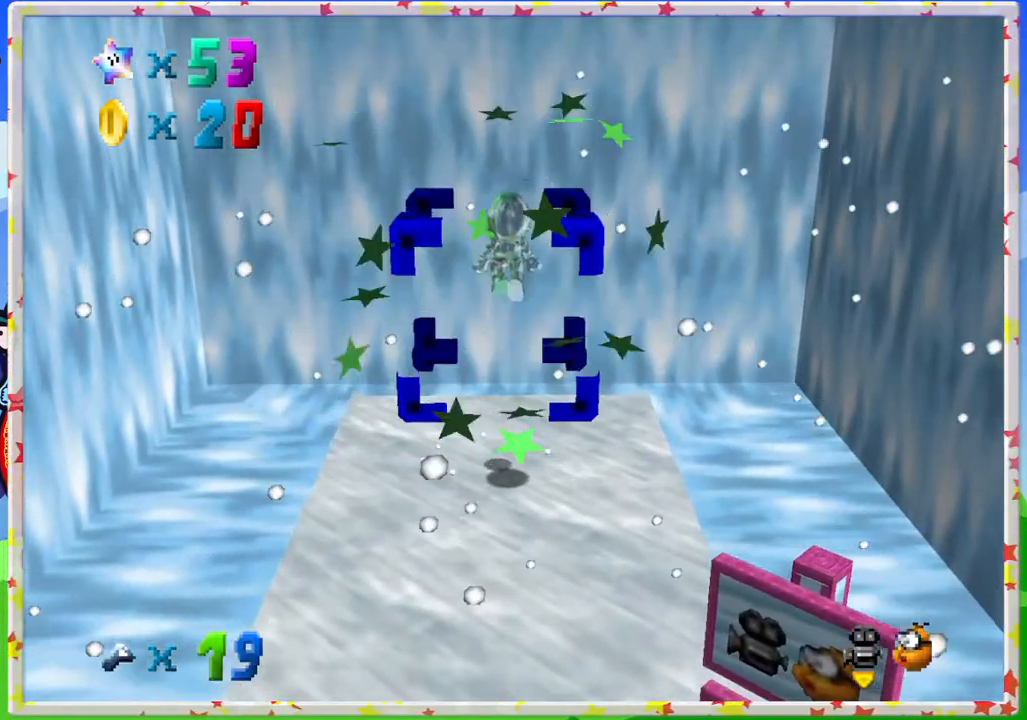
{"buttons": [], "left_stick": "up", "events": [[133, "A", "up"], [350, "left_stick", "up"]]}
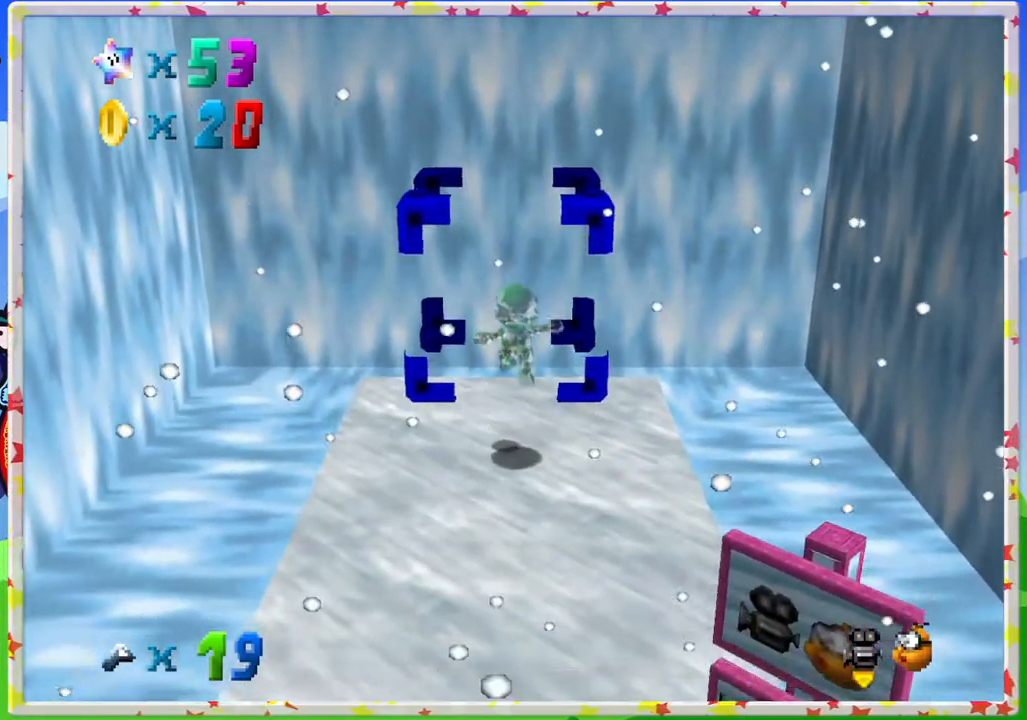
{"buttons": [], "left_stick": "up-left", "events": [[350, "left_stick", "up-left"]]}
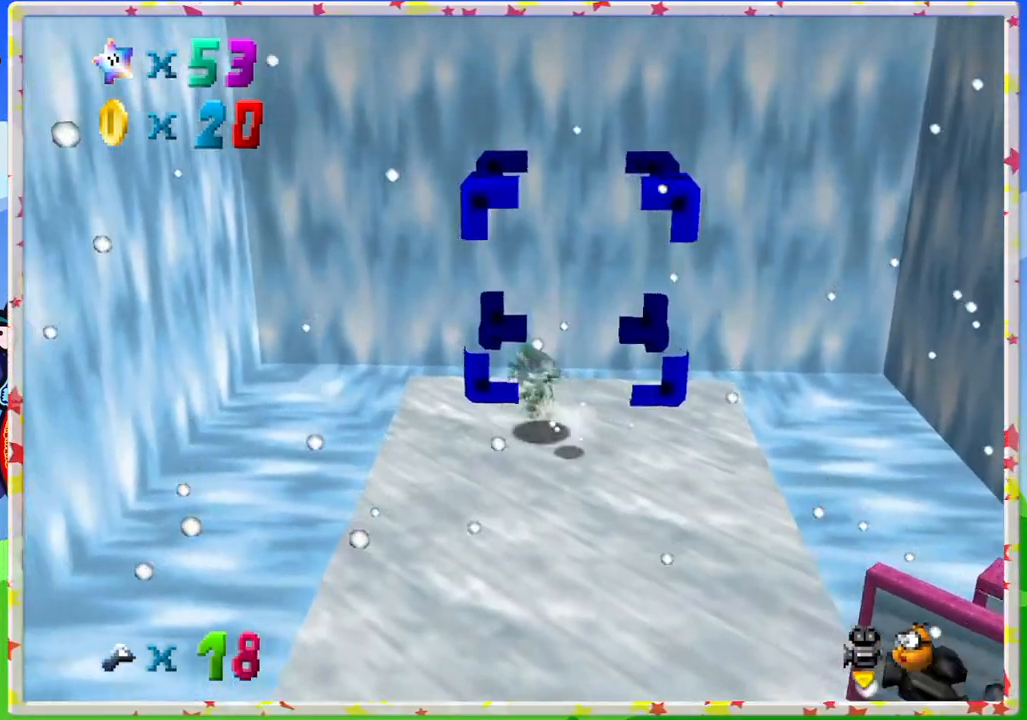
{"buttons": [], "left_stick": "up-left", "events": [[67, "Z", "down"], [117, "A", "down"], [433, "Z", "up"], [483, "A", "up"]]}
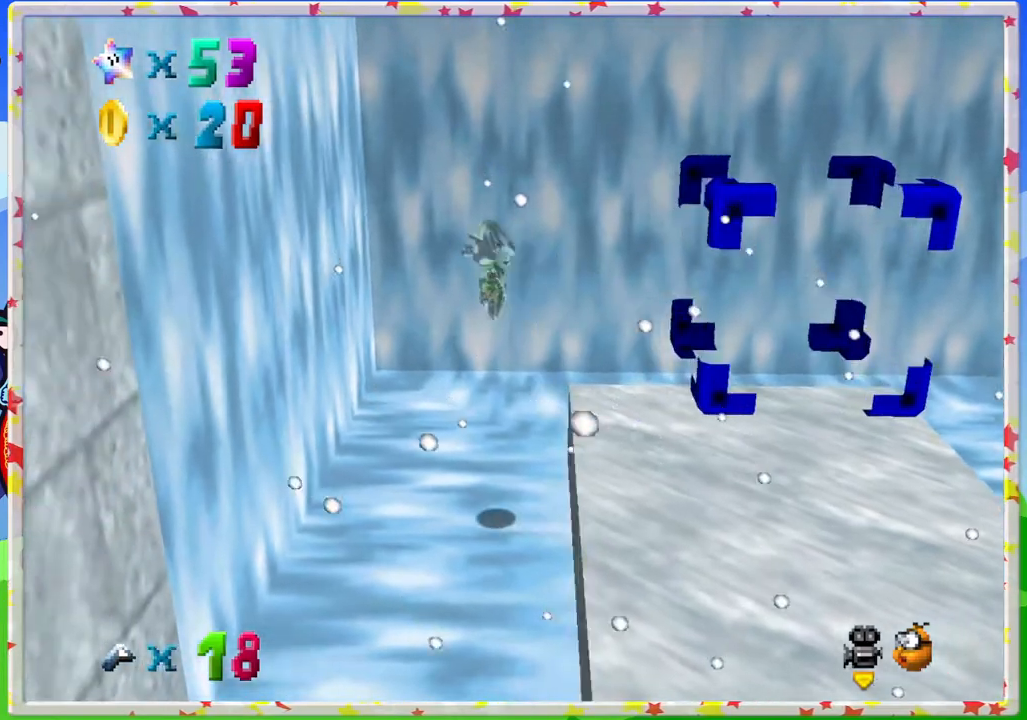
{"buttons": [], "left_stick": "down-right", "events": [[300, "left_stick", "down-right"]]}
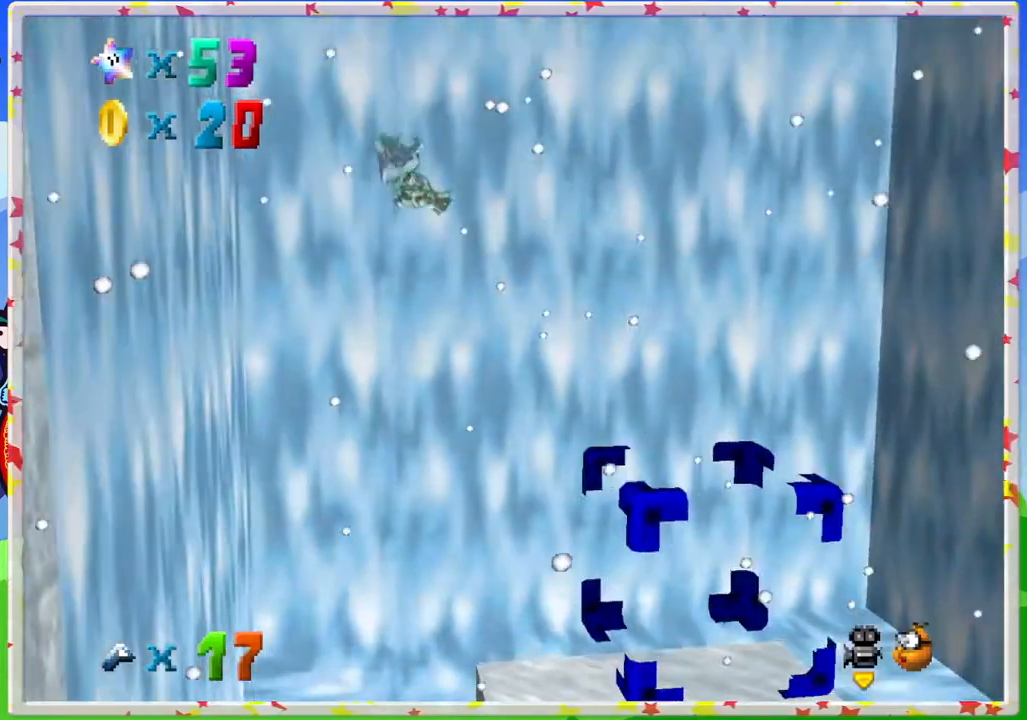
{"buttons": [], "left_stick": "down-right", "events": []}
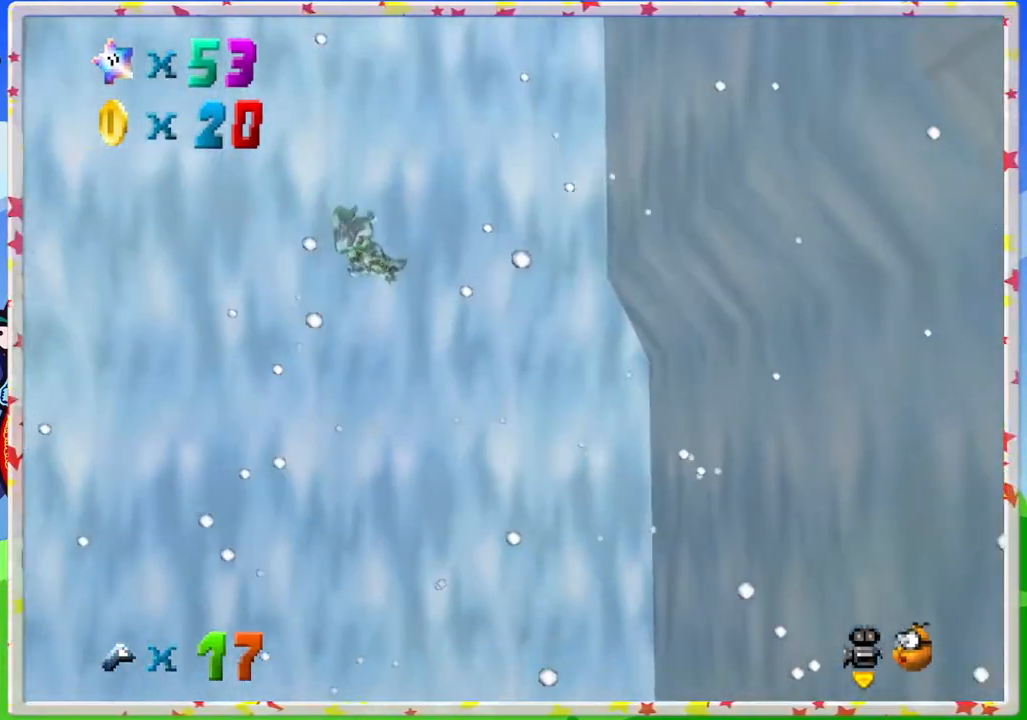
{"buttons": [], "left_stick": "down-right", "events": []}
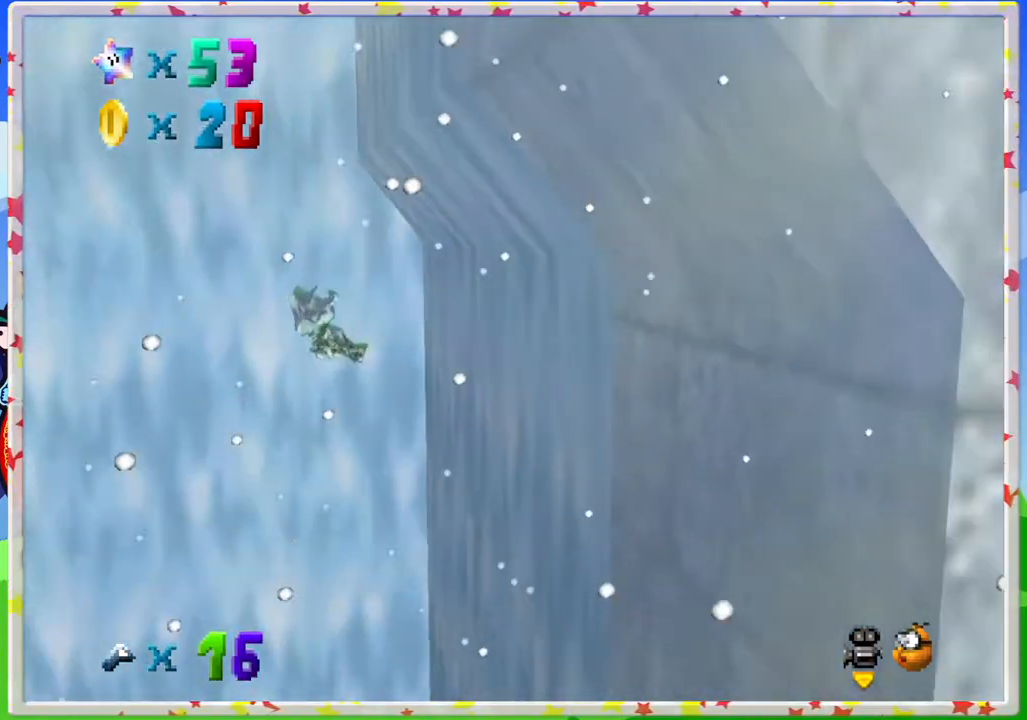
{"buttons": [], "left_stick": "up-left", "events": [[200, "left_stick", "up-left"]]}
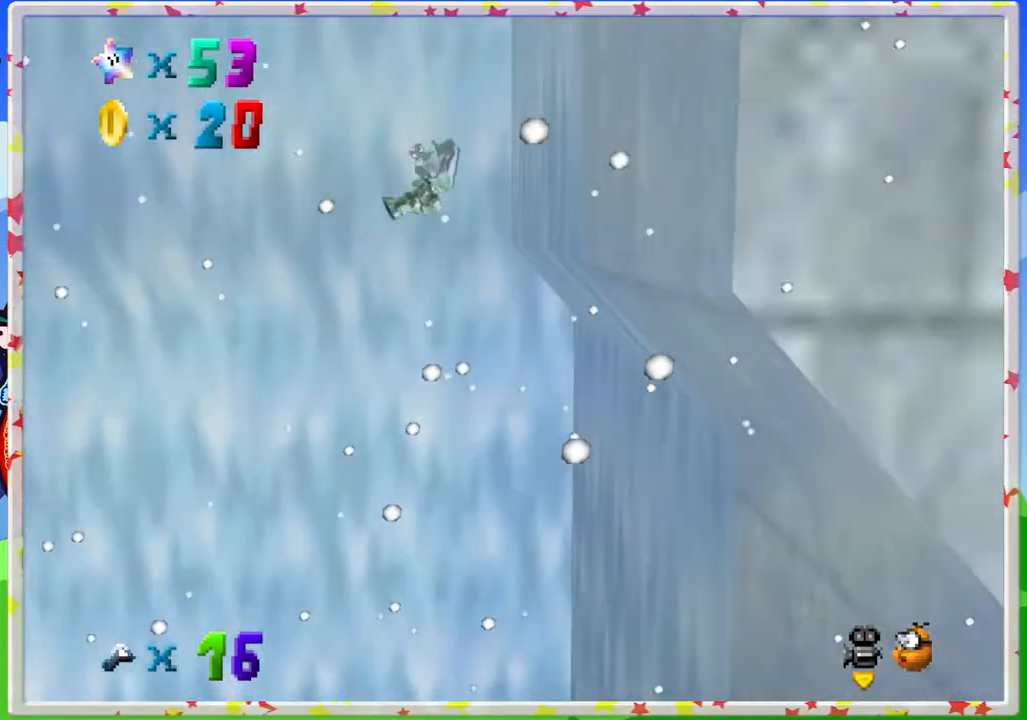
{"buttons": [], "left_stick": "up-left", "events": []}